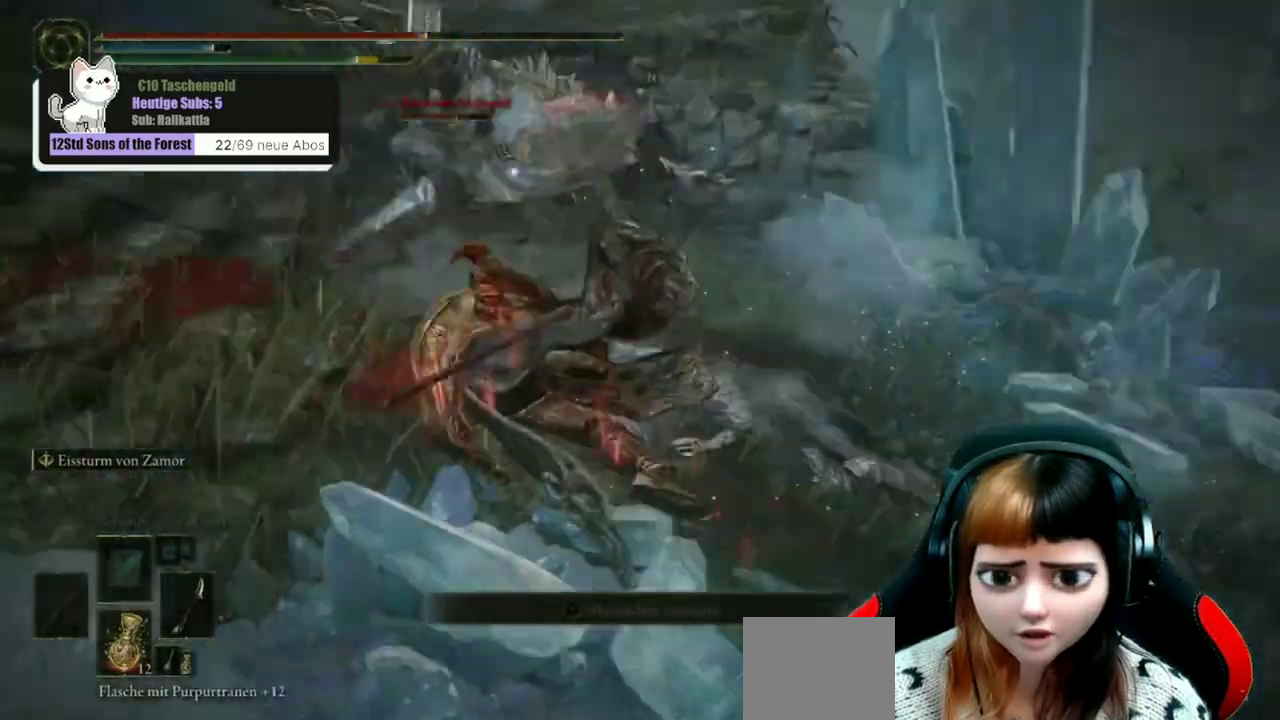
Gameplay with a controller (Xbox layout); each line is a JSON object with the inputs held at the frame after it (dt_ms = milliseconds from this image to that frame). "events" lists button and stick changes between this image and that frame as [ms after this image, input, new state], when the widget could be followed in between. Not read: L1.
{"dt_ms": 500, "buttons": ["B"], "left_stick": "down-left", "right_stick": "center", "events": [[500, "B", "down"]]}
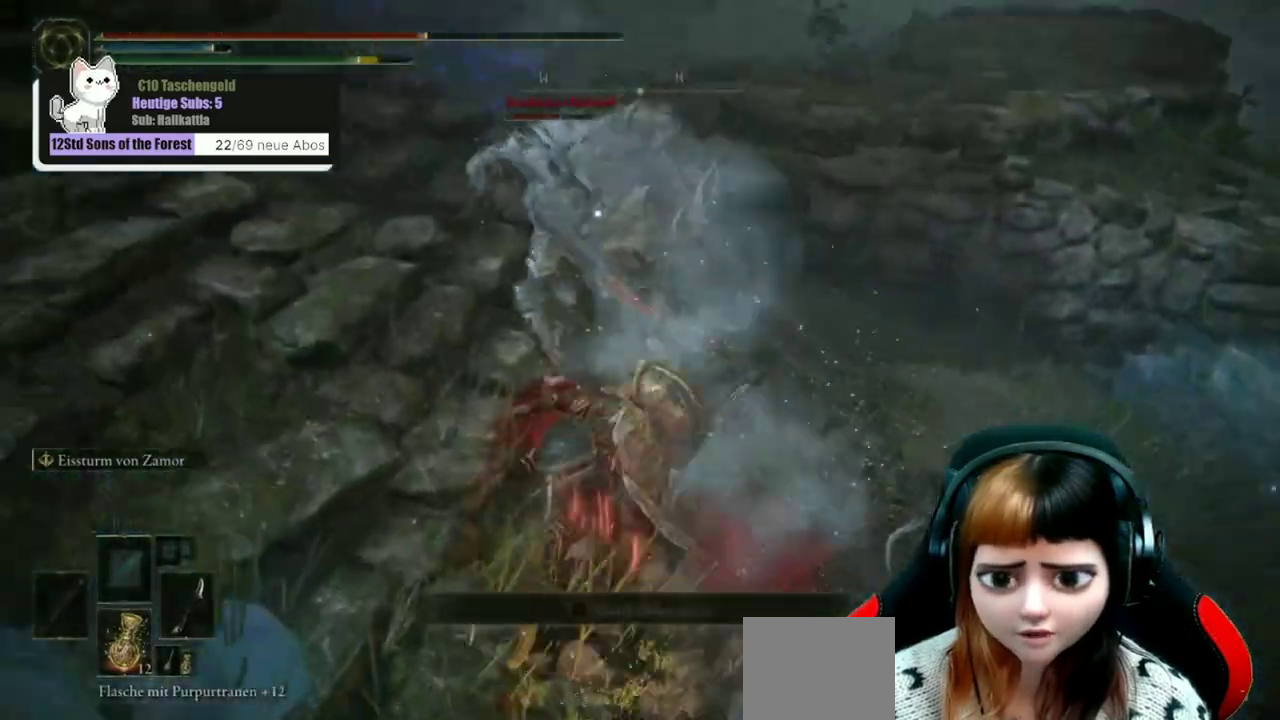
{"dt_ms": 400, "buttons": ["B"], "left_stick": "left", "right_stick": "center", "events": [[100, "B", "up"], [167, "B", "down"], [233, "B", "up"], [367, "left_stick", "left"], [400, "B", "down"]]}
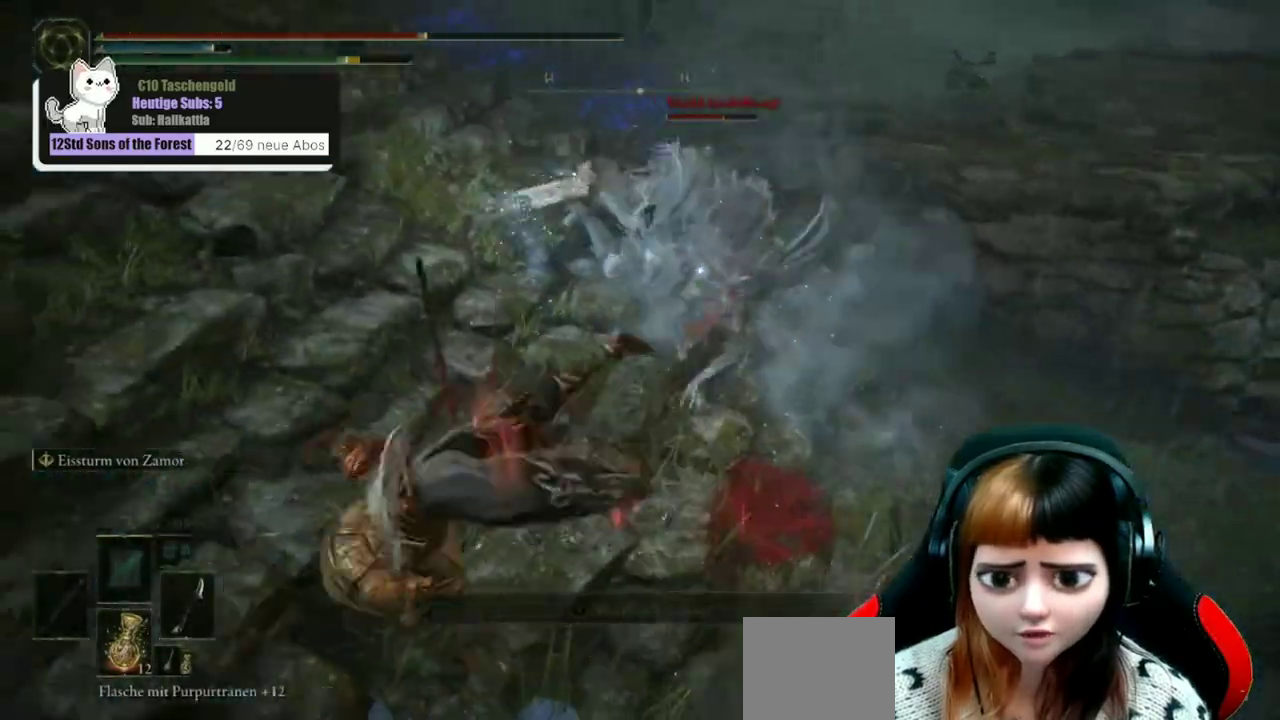
{"dt_ms": 300, "buttons": [], "left_stick": "up-left", "right_stick": "center"}
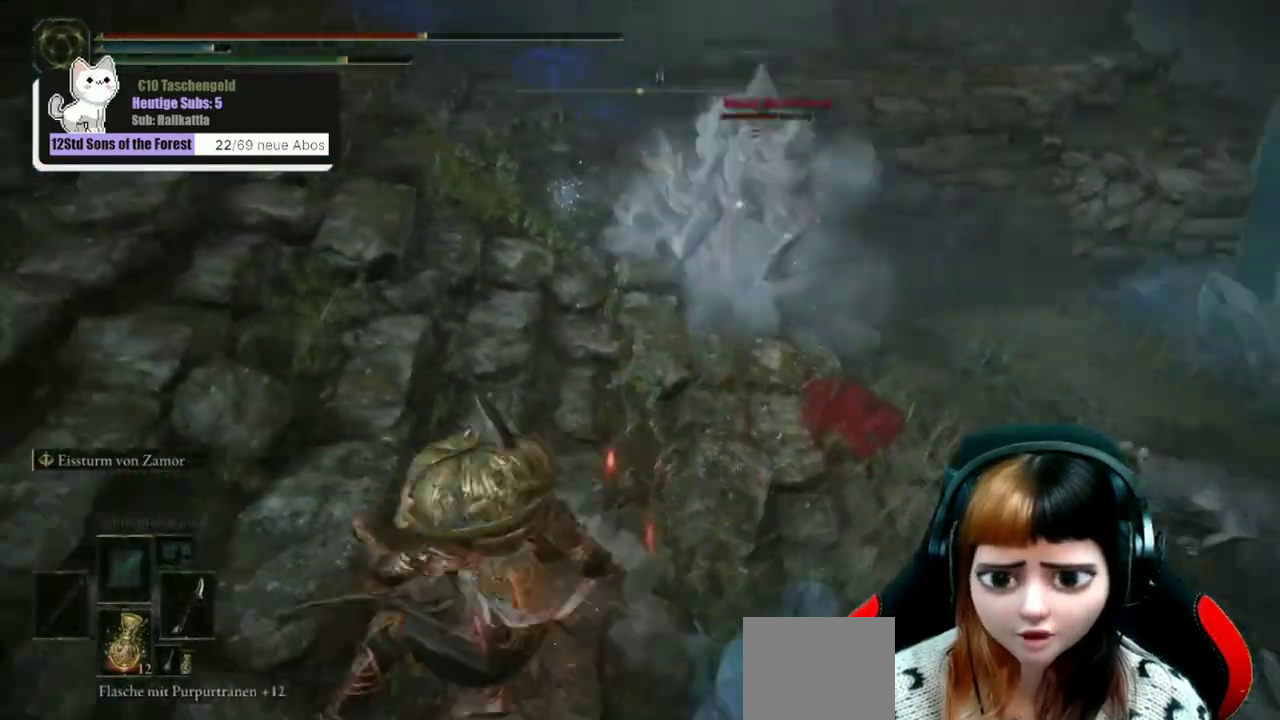
{"dt_ms": 500, "buttons": [], "left_stick": "left", "right_stick": "center"}
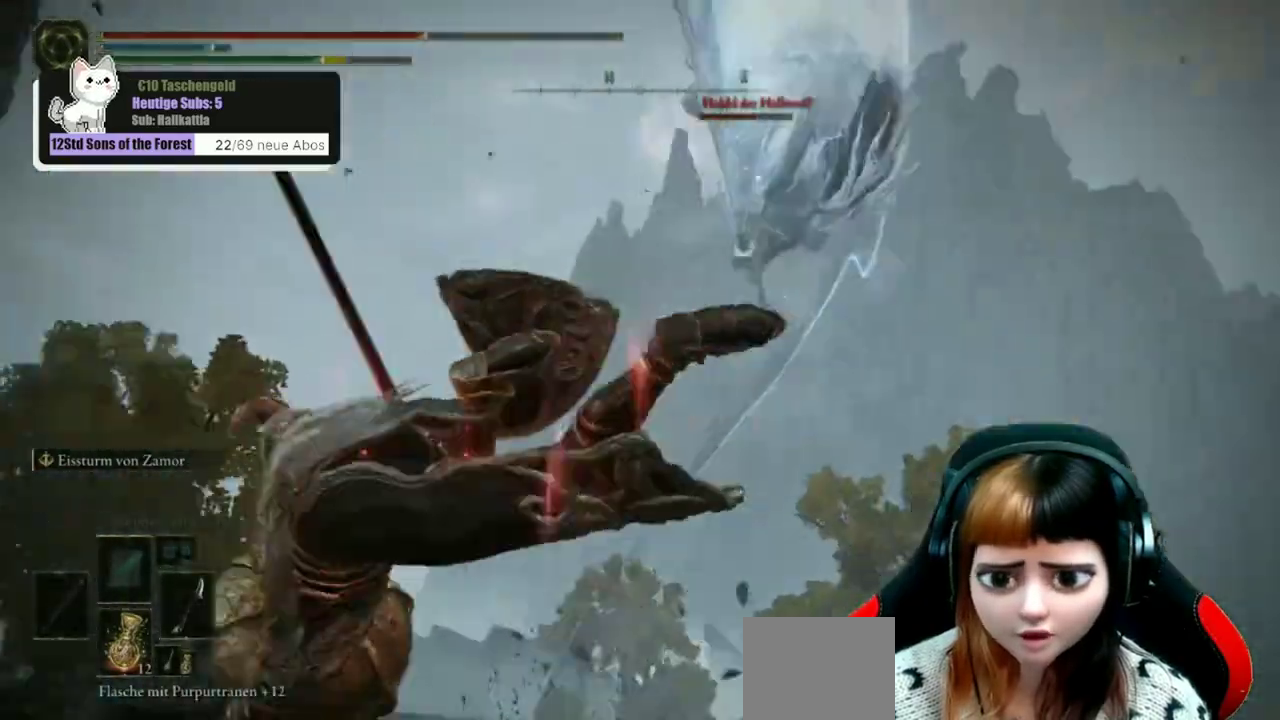
{"dt_ms": 600, "buttons": [], "left_stick": "down-left", "right_stick": "center", "events": [[133, "B", "down"], [233, "B", "up"], [300, "B", "down"], [367, "B", "up"], [433, "B", "down"], [533, "B", "up"], [600, "left_stick", "down-left"]]}
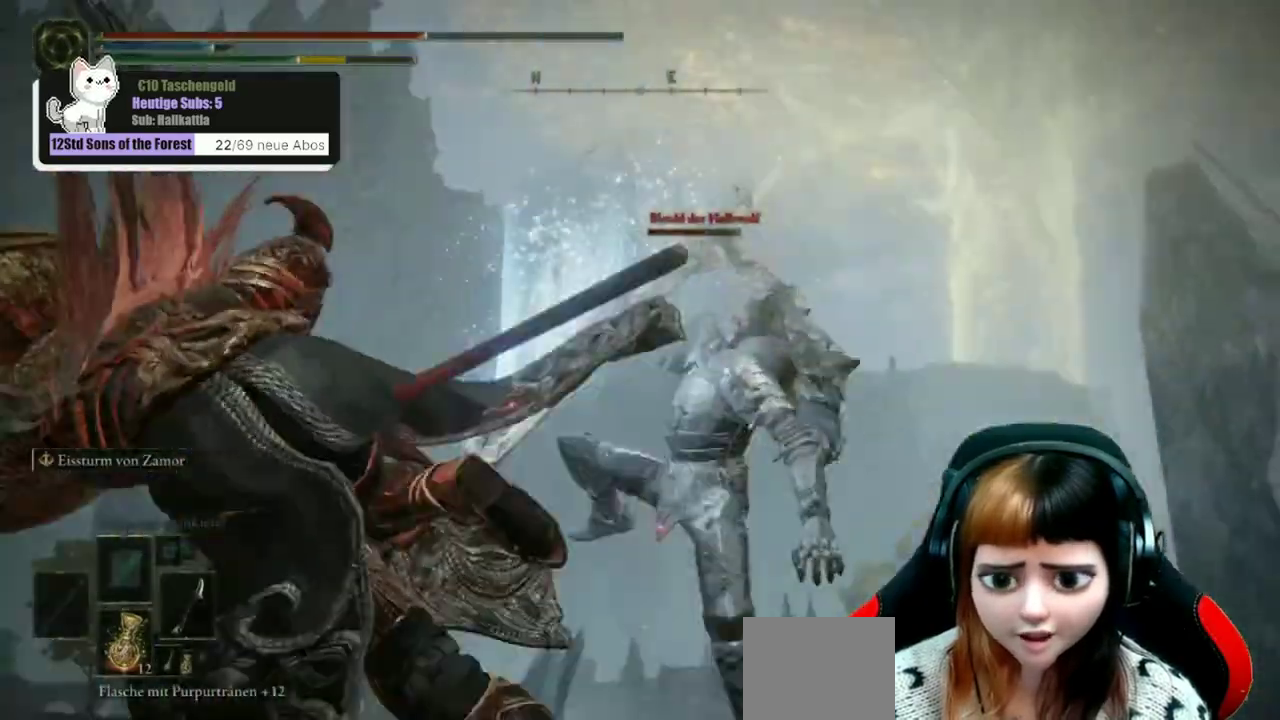
{"dt_ms": 500, "buttons": [], "left_stick": "down-left", "right_stick": "center", "events": []}
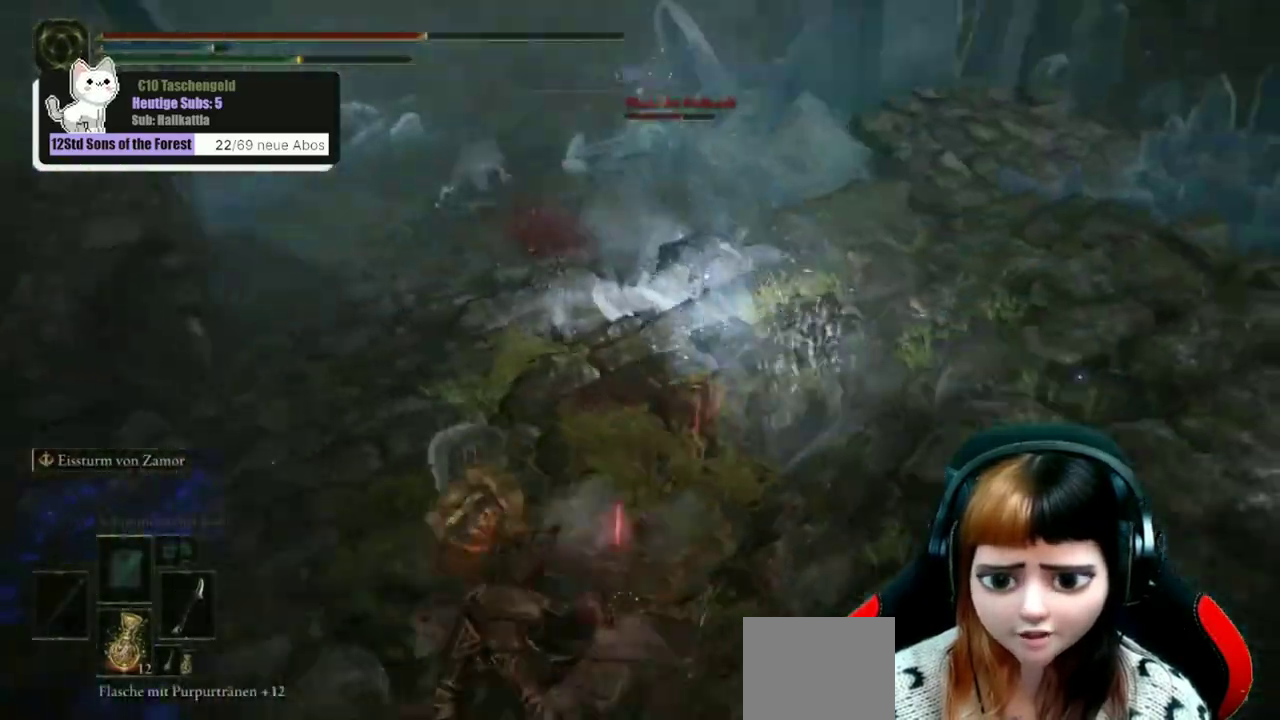
{"dt_ms": 800, "buttons": [], "left_stick": "down-right", "right_stick": "center", "events": [[33, "left_stick", "down"], [100, "X", "down"], [167, "X", "up"], [167, "left_stick", "down-right"]]}
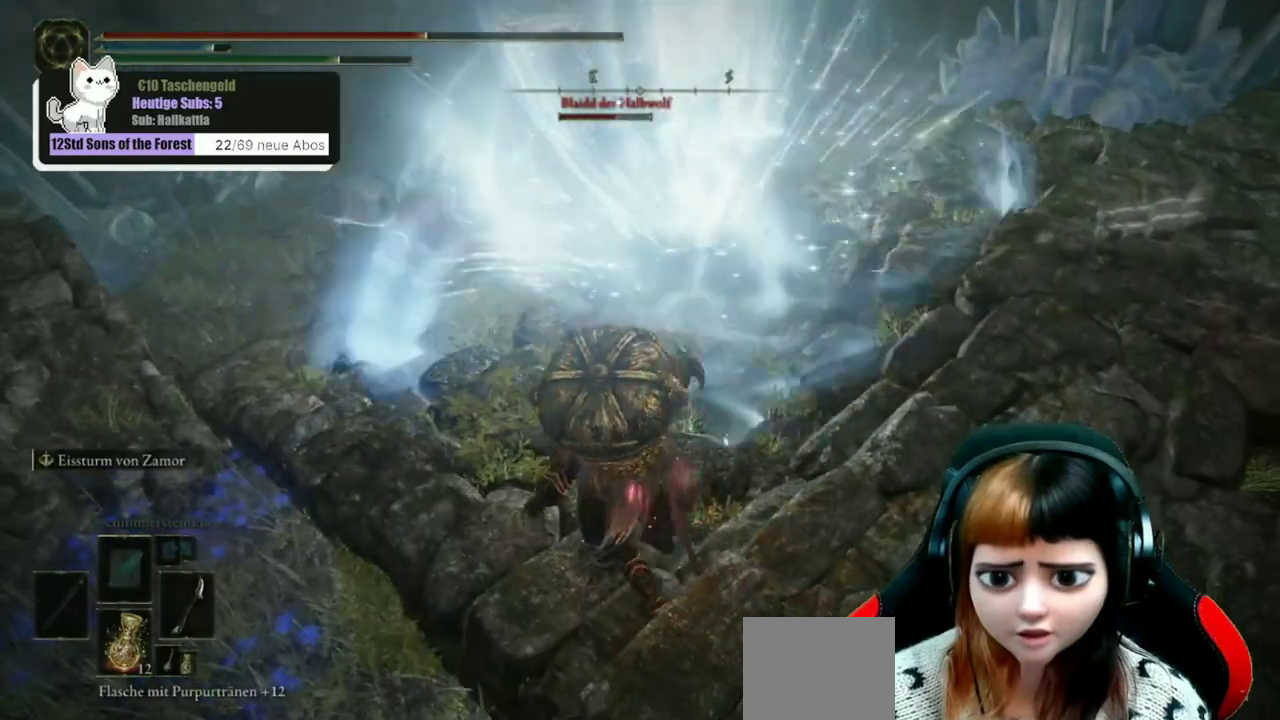
{"dt_ms": 300, "buttons": [], "left_stick": "down-right", "right_stick": "center", "events": []}
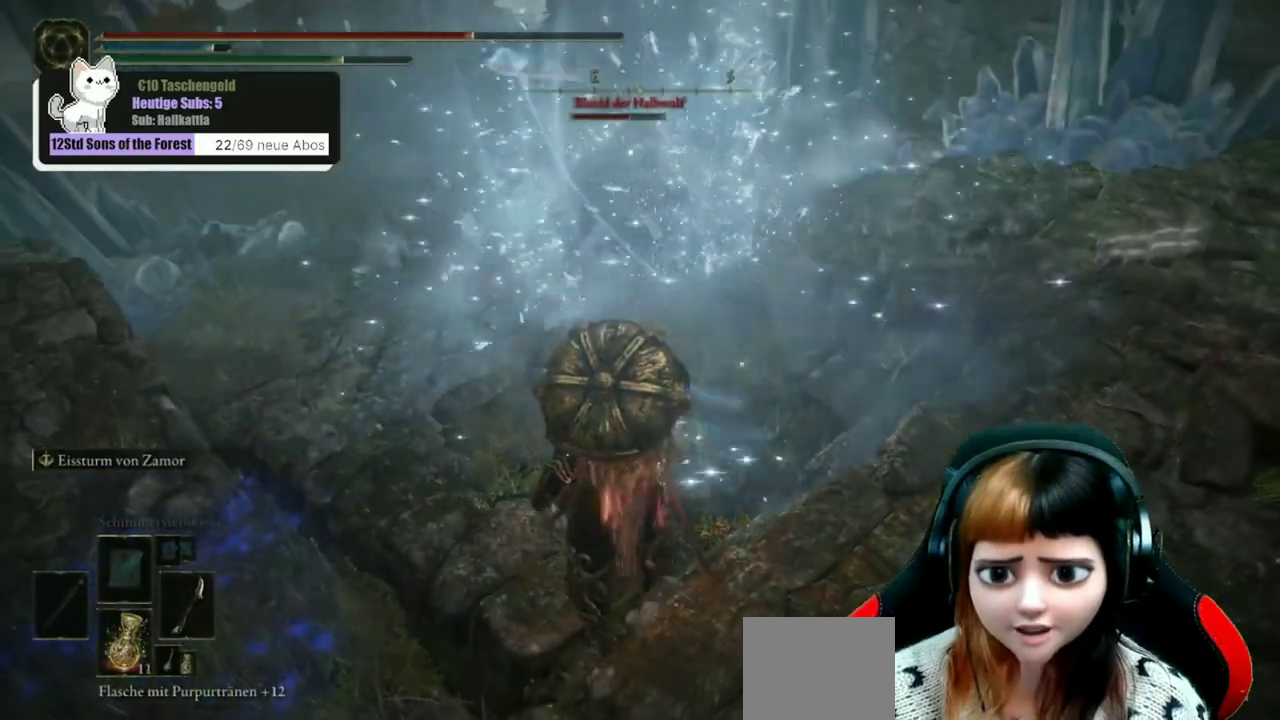
{"dt_ms": 500, "buttons": [], "left_stick": "up-right", "right_stick": "center", "events": [[300, "left_stick", "up-right"]]}
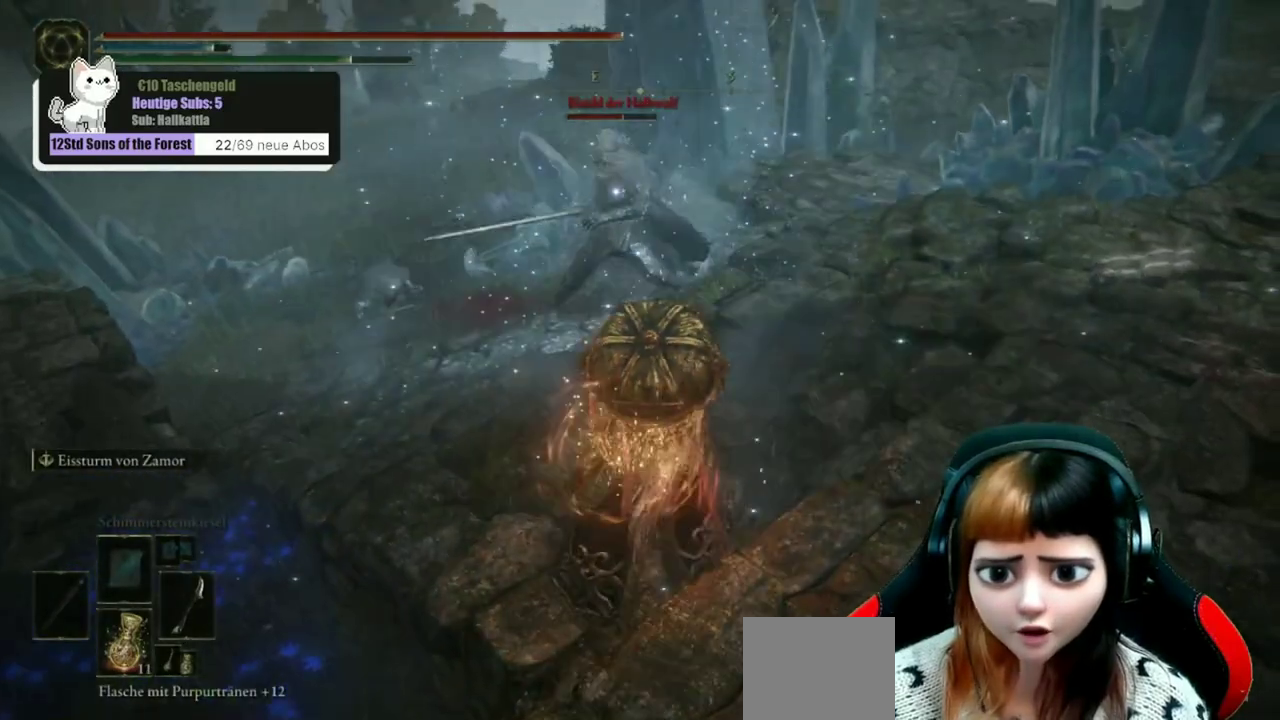
{"dt_ms": 500, "buttons": [], "left_stick": "up", "right_stick": "center", "events": [[33, "left_stick", "up"], [333, "A", "down"], [467, "A", "up"]]}
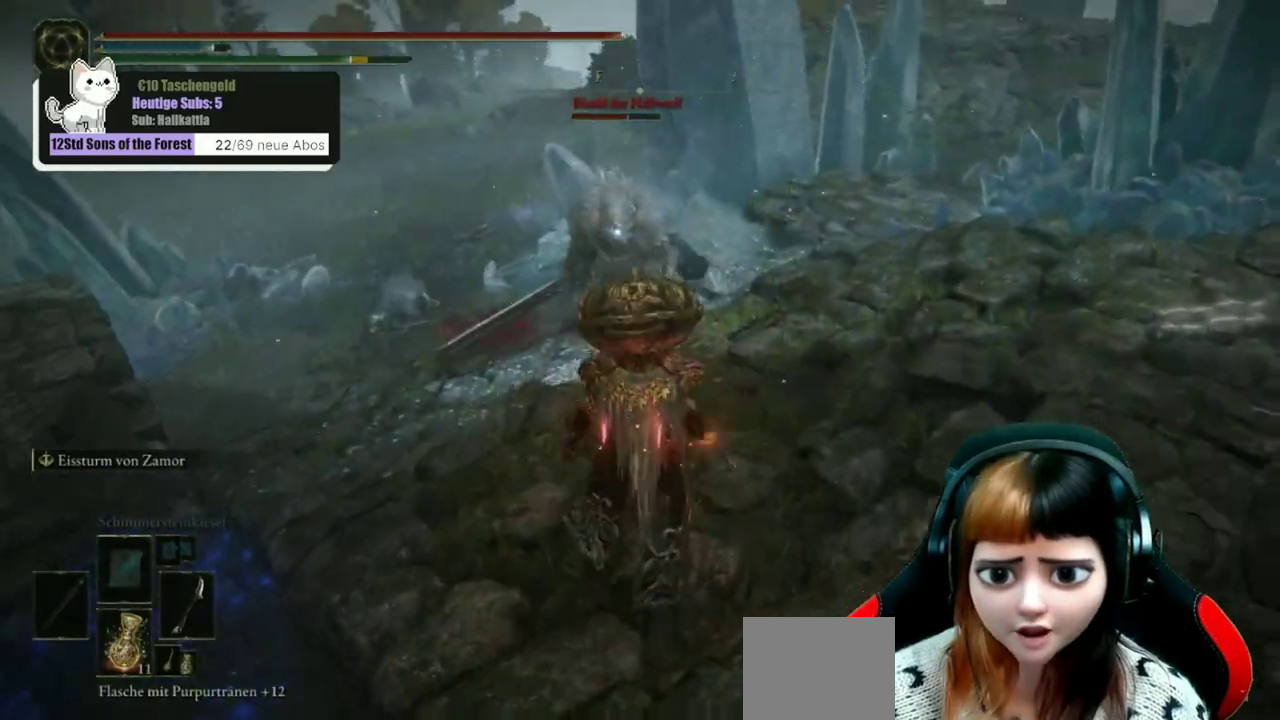
{"dt_ms": 600, "buttons": [], "left_stick": "up", "right_stick": "center", "events": []}
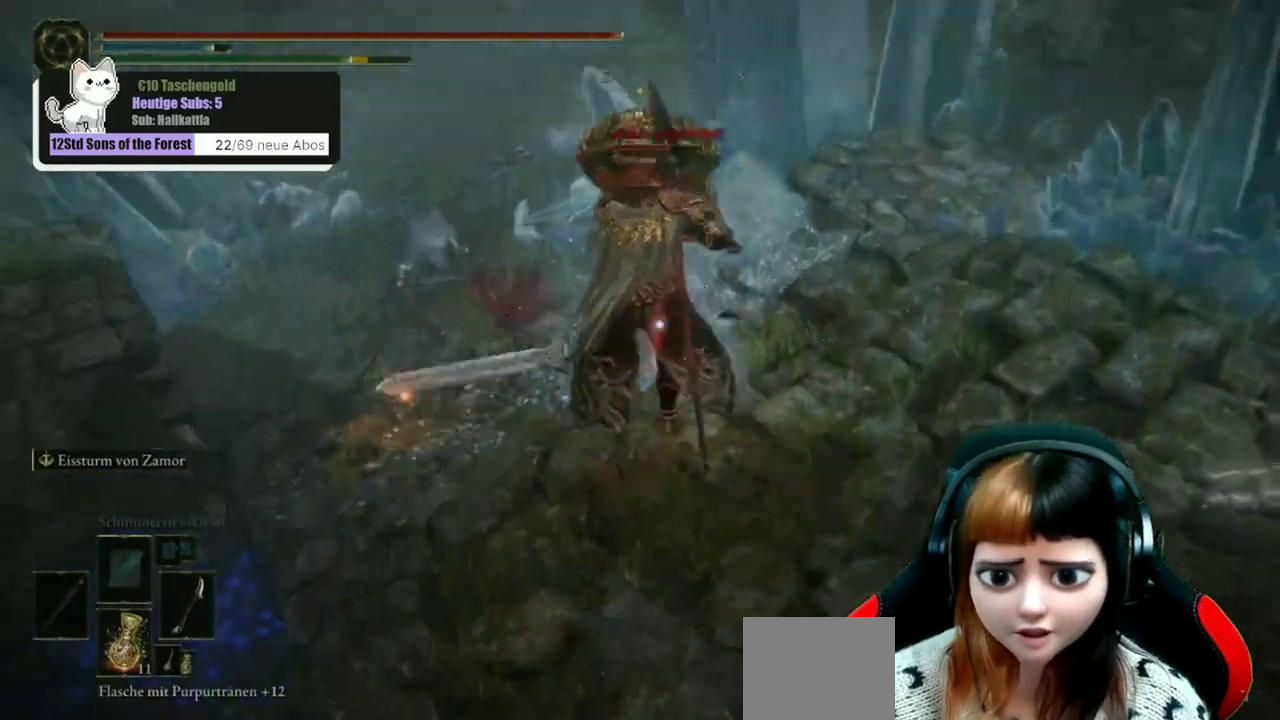
{"dt_ms": 600, "buttons": [], "left_stick": "up", "right_stick": "up", "events": [[167, "right_stick", "up"]]}
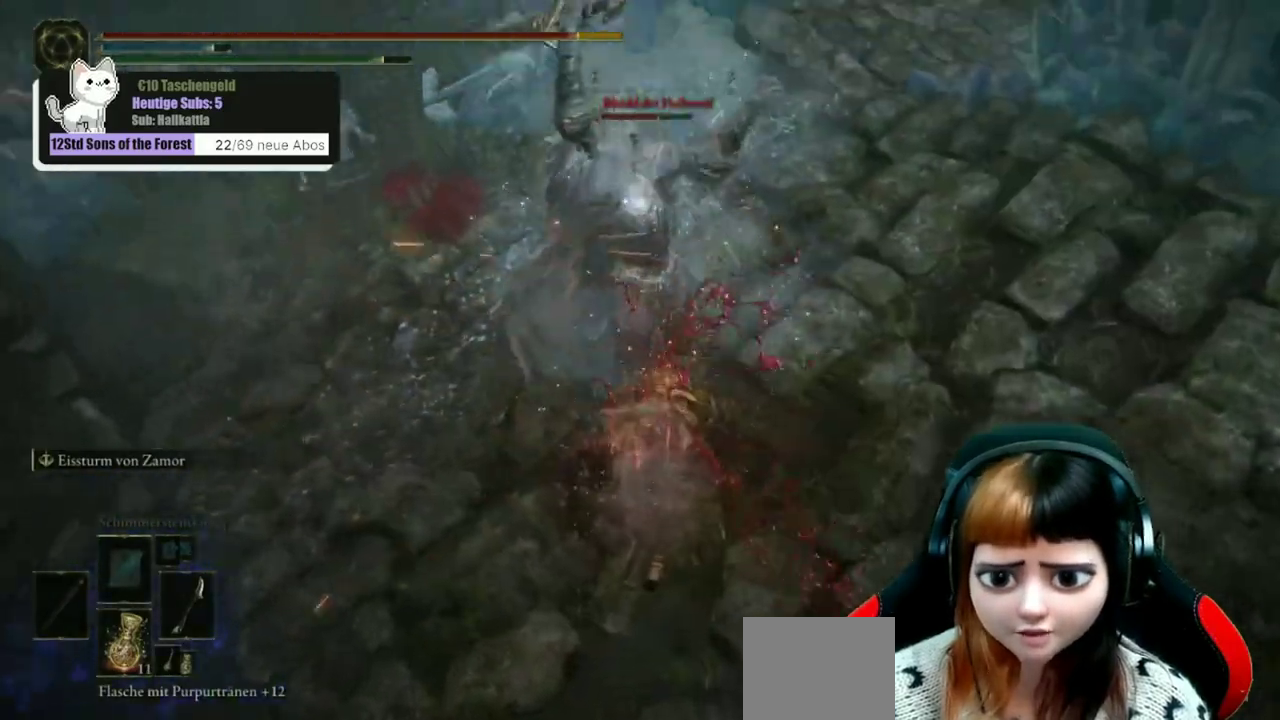
{"dt_ms": 300, "buttons": [], "left_stick": "up", "right_stick": "up", "events": []}
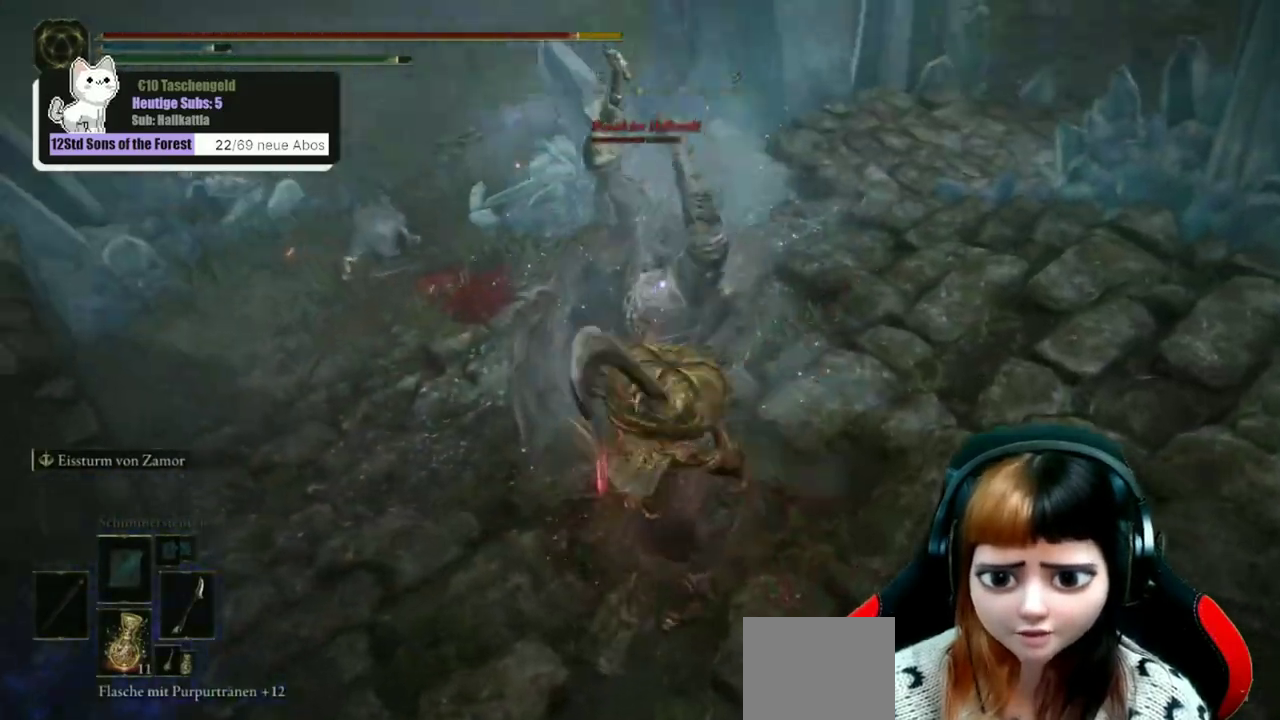
{"dt_ms": 300, "buttons": [], "left_stick": "up", "right_stick": "up", "events": []}
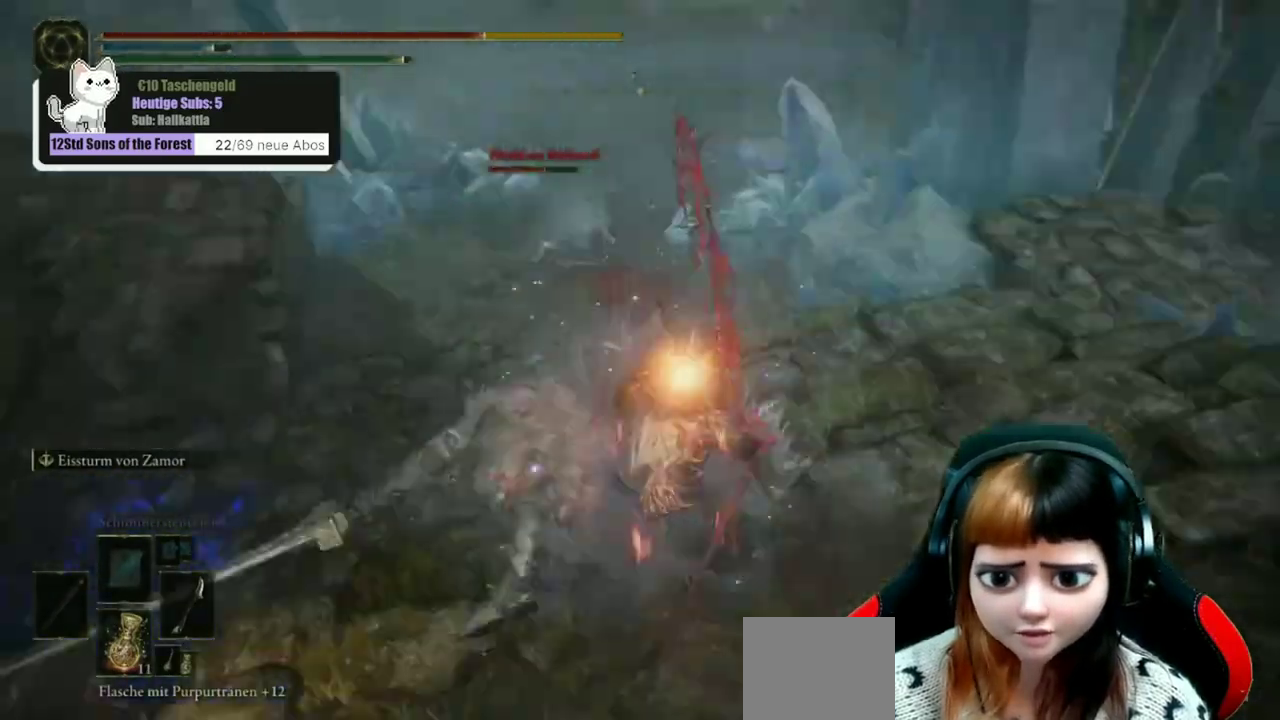
{"dt_ms": 500, "buttons": [], "left_stick": "center", "right_stick": "up", "events": [[400, "left_stick", "center"]]}
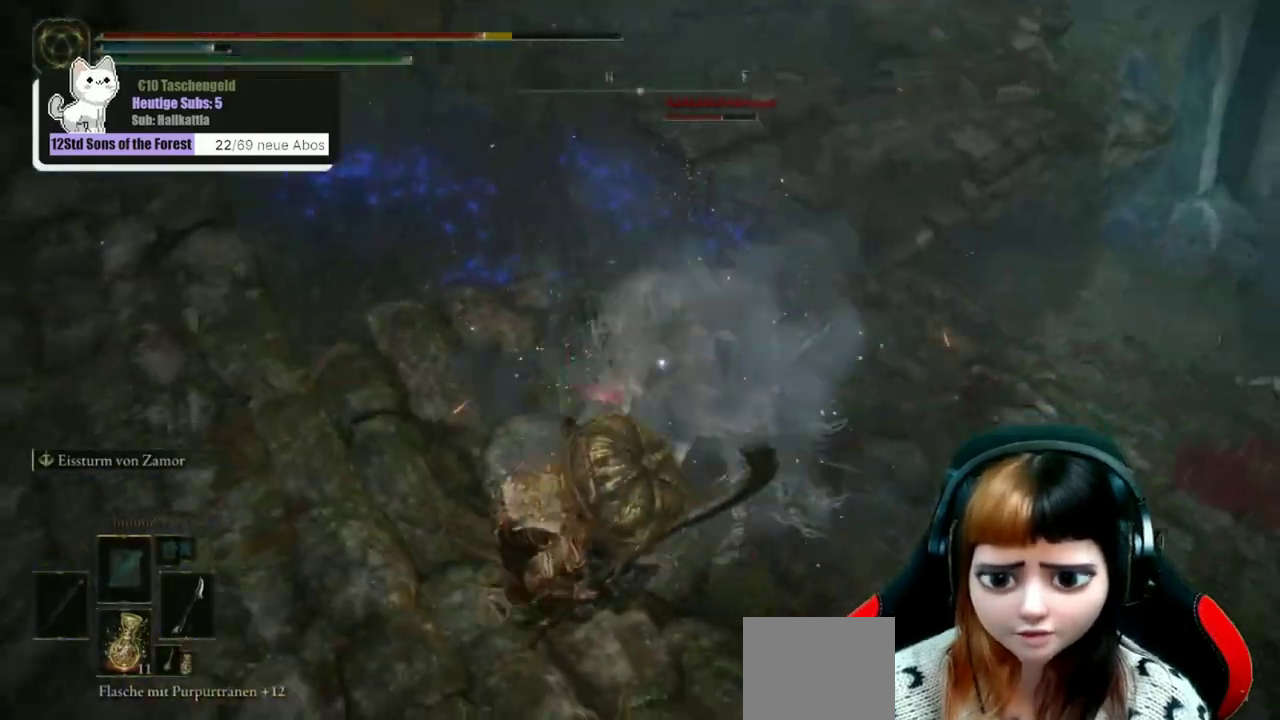
{"dt_ms": 600, "buttons": [], "left_stick": "up", "right_stick": "up-right", "events": [[33, "left_stick", "up"], [367, "right_stick", "up-right"]]}
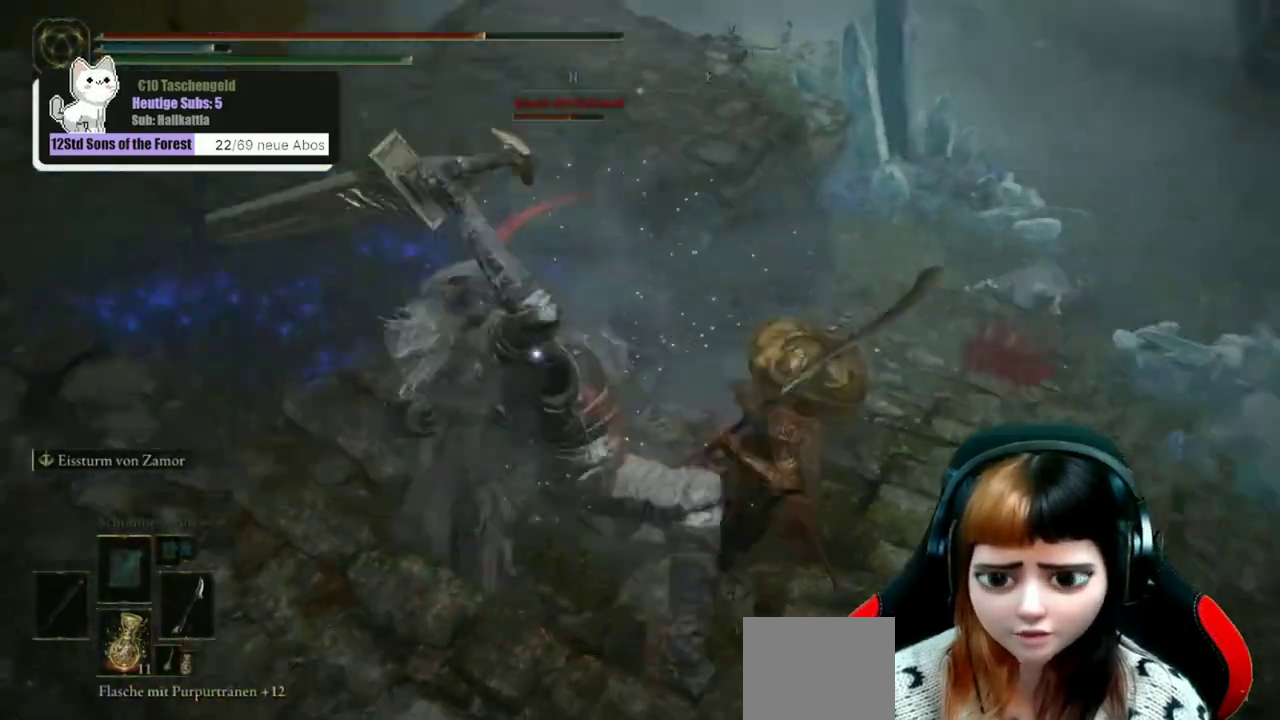
{"dt_ms": 500, "buttons": [], "left_stick": "up-left", "right_stick": "up", "events": [[133, "right_stick", "up"], [167, "left_stick", "up-left"], [200, "right_stick", "up-left"], [467, "right_stick", "up"]]}
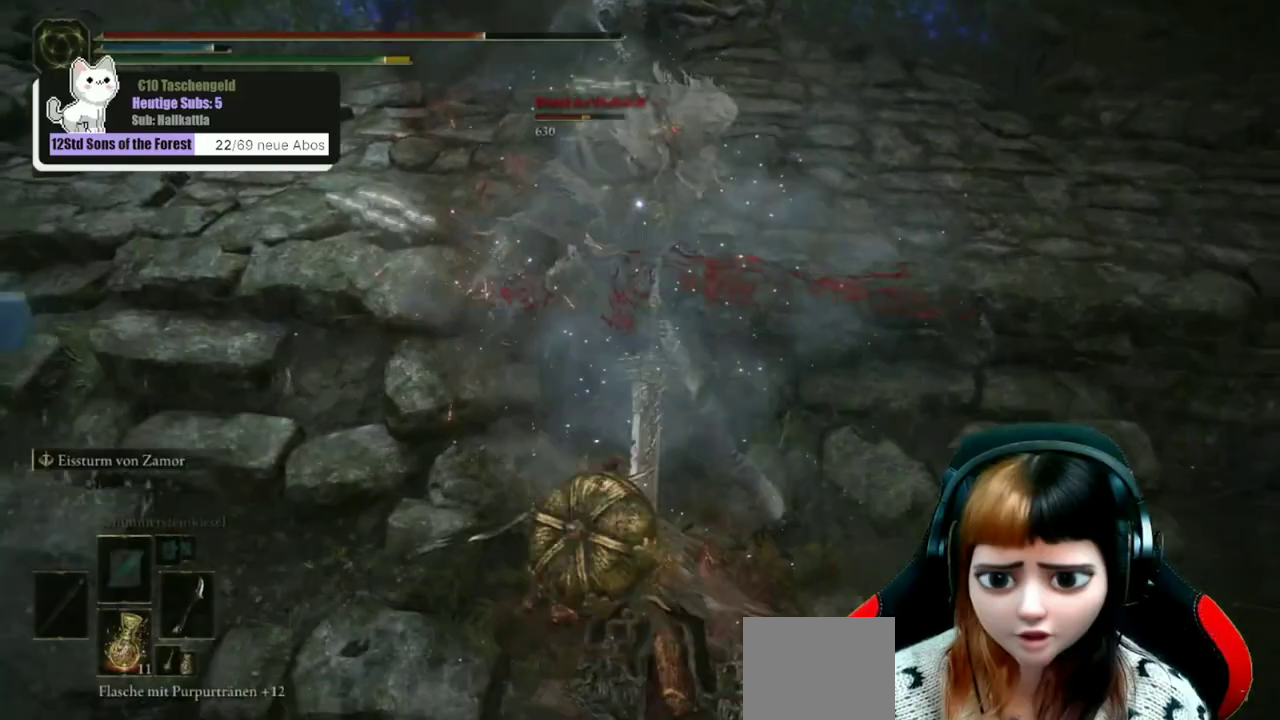
{"dt_ms": 700, "buttons": [], "left_stick": "up-left", "right_stick": "up", "events": [[267, "left_stick", "up"], [467, "left_stick", "up-left"]]}
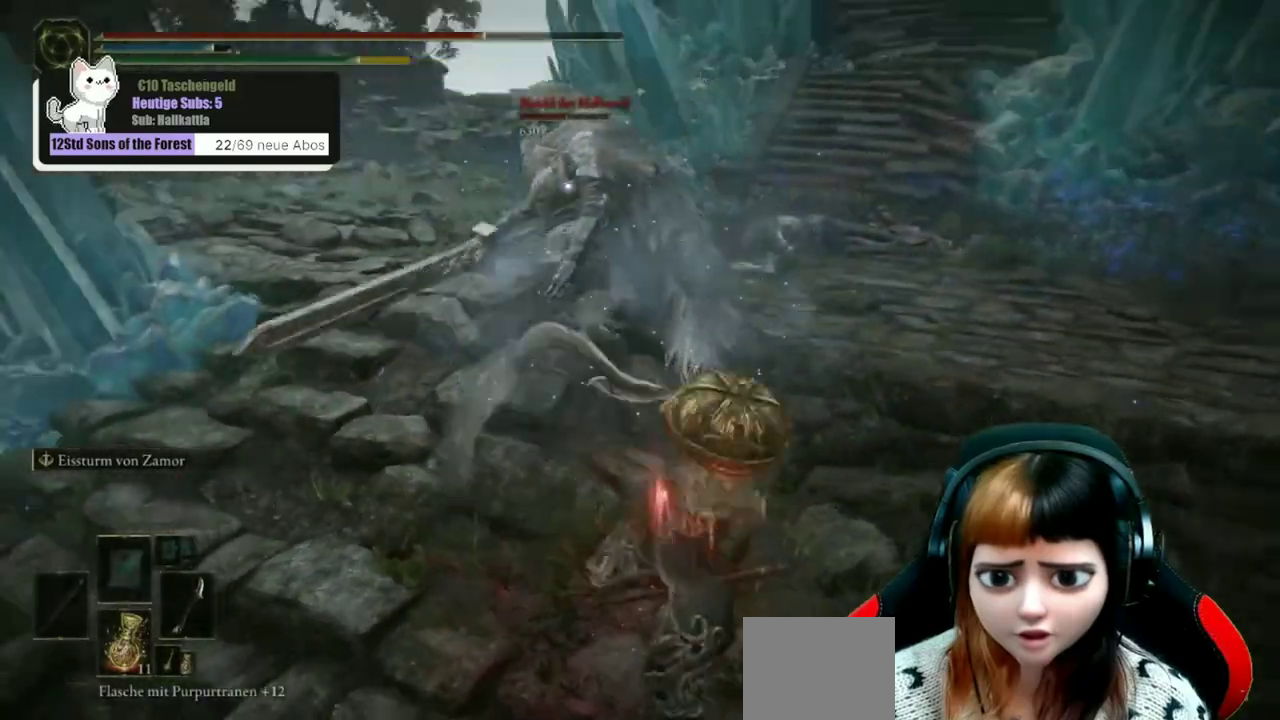
{"dt_ms": 500, "buttons": [], "left_stick": "up-left", "right_stick": "up-left", "events": [[200, "right_stick", "up-left"]]}